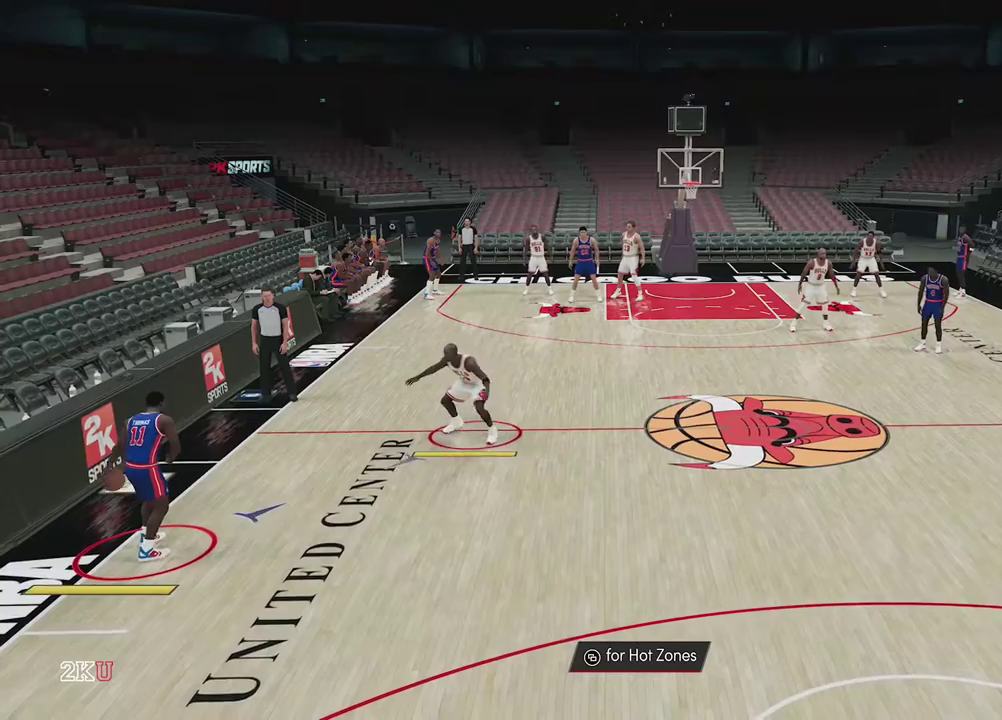
Gameplay with a controller (Xbox layout); each line is a JSON object with the inputs held at the frame after it (dt_ms = milliseconds from this image to that frame). "events" lists button and stick changes between this image and that frame as [ms after this image, input, new state], when the widget could be followed in between.
{"dt_ms": 700, "buttons": ["L2"], "left_stick": "down-right", "right_stick": "center"}
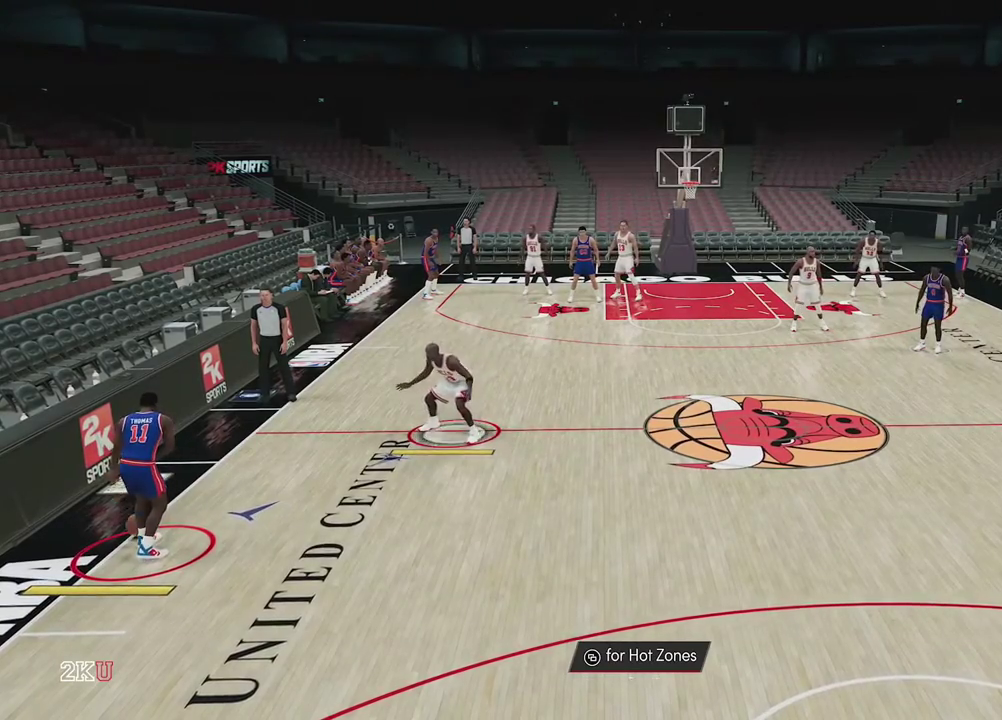
{"dt_ms": 500, "buttons": ["L2"], "left_stick": "down-right", "right_stick": "center", "events": []}
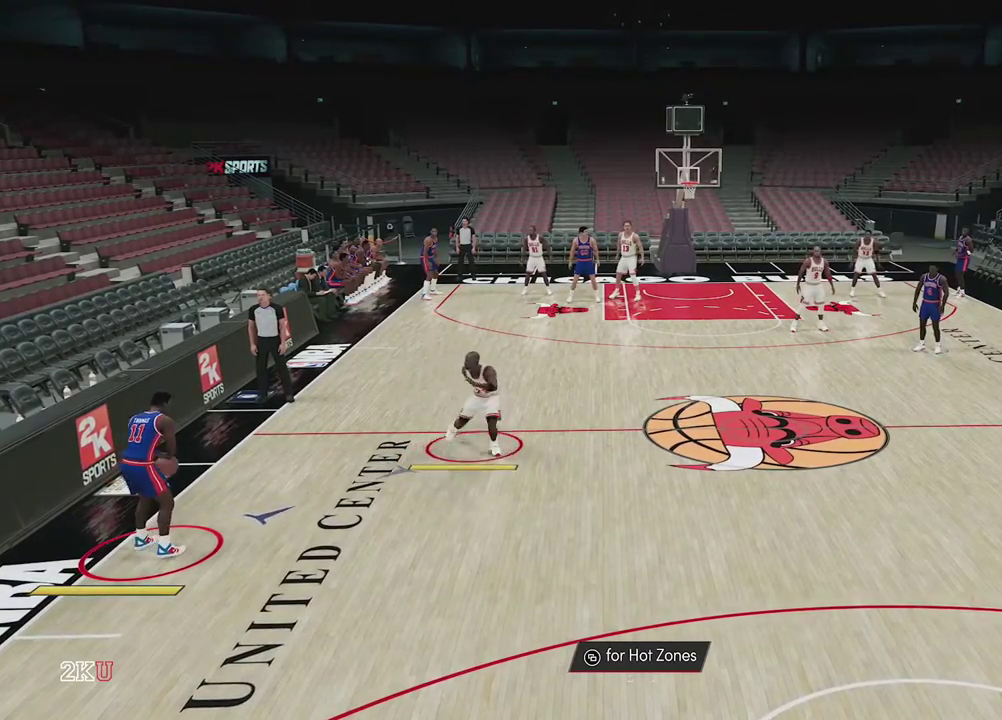
{"dt_ms": 500, "buttons": ["L2"], "left_stick": "center", "right_stick": "center", "events": [[17, "left_stick", "center"]]}
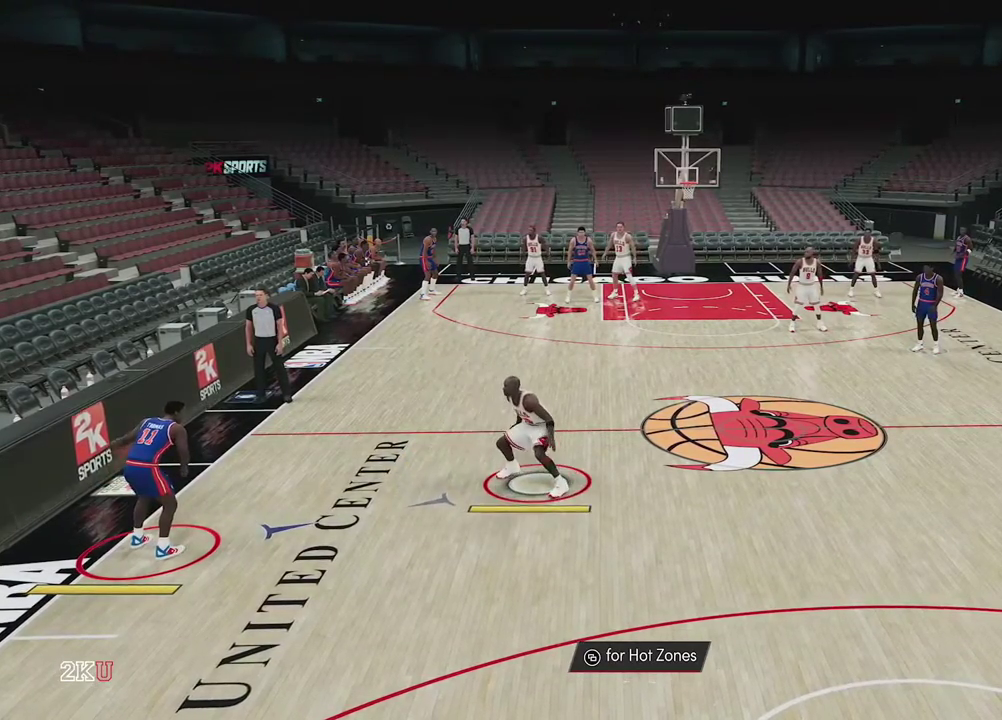
{"dt_ms": 500, "buttons": ["L2"], "left_stick": "up-left", "right_stick": "center", "events": [[167, "left_stick", "up-left"]]}
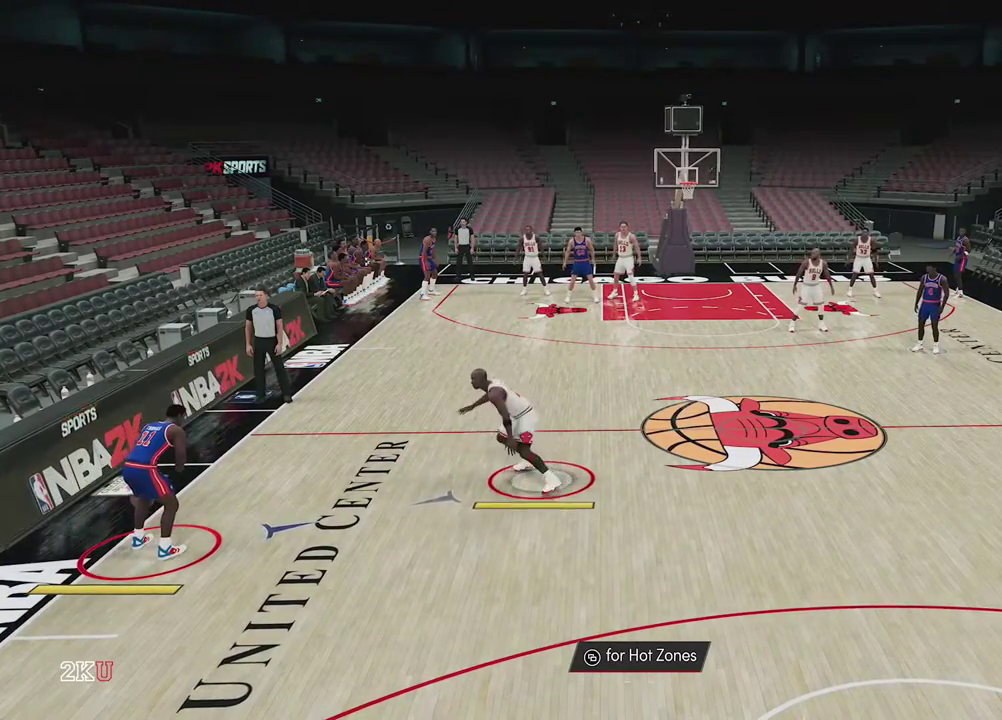
{"dt_ms": 500, "buttons": ["L2"], "left_stick": "center", "right_stick": "center", "events": [[167, "left_stick", "center"]]}
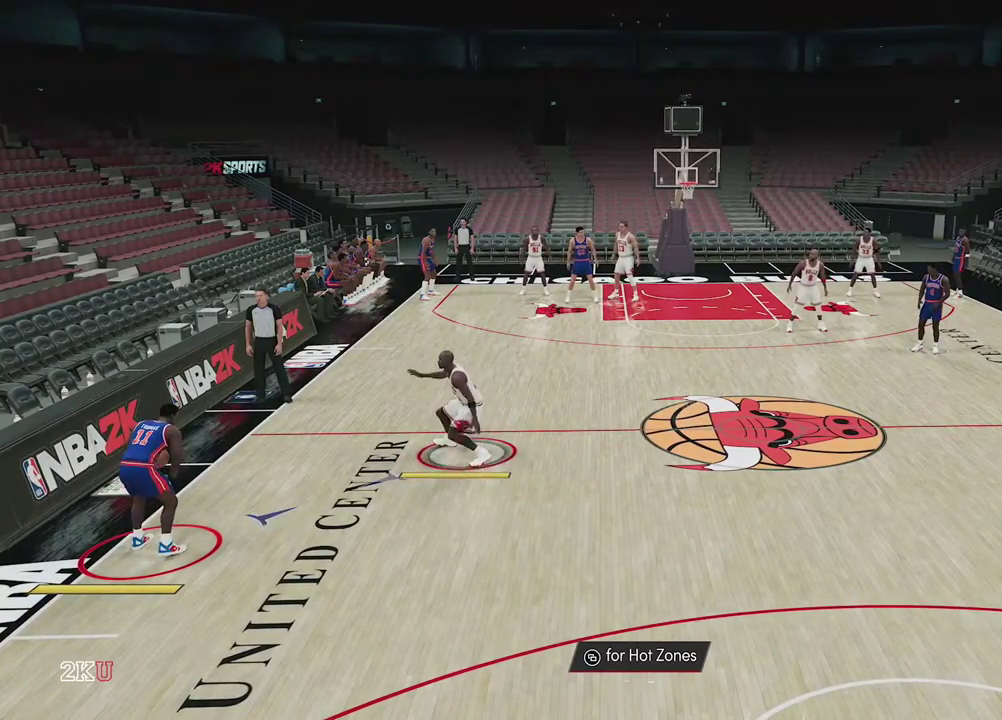
{"dt_ms": 700, "buttons": ["L2"], "left_stick": "up-left", "right_stick": "center", "events": [[450, "left_stick", "up-left"]]}
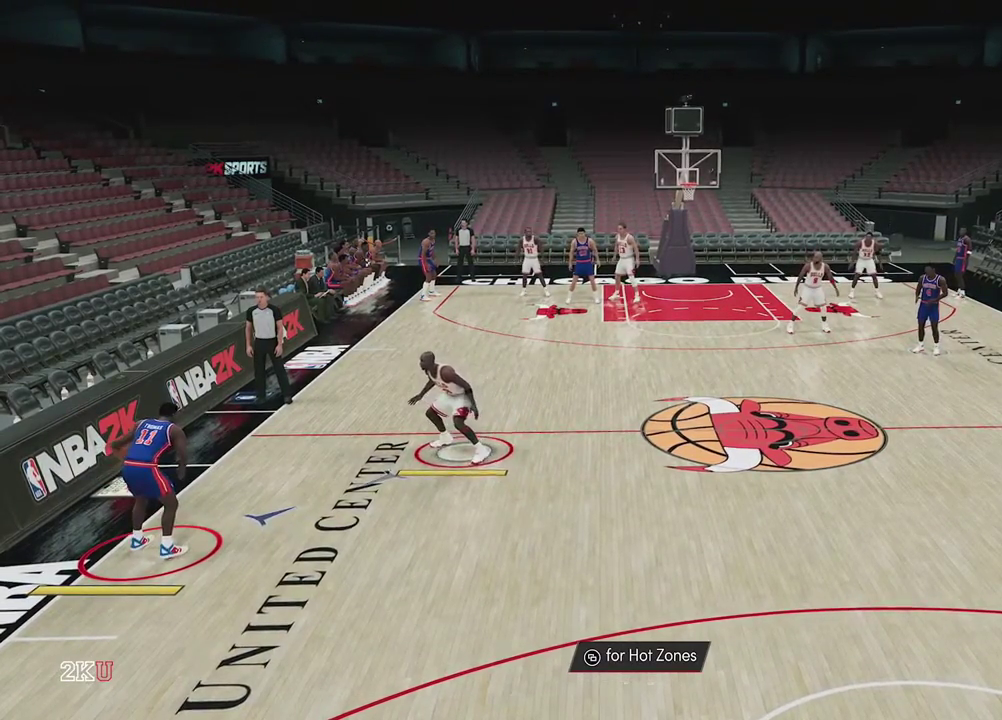
{"dt_ms": 300, "buttons": ["L2"], "left_stick": "center", "right_stick": "center", "events": [[200, "left_stick", "center"]]}
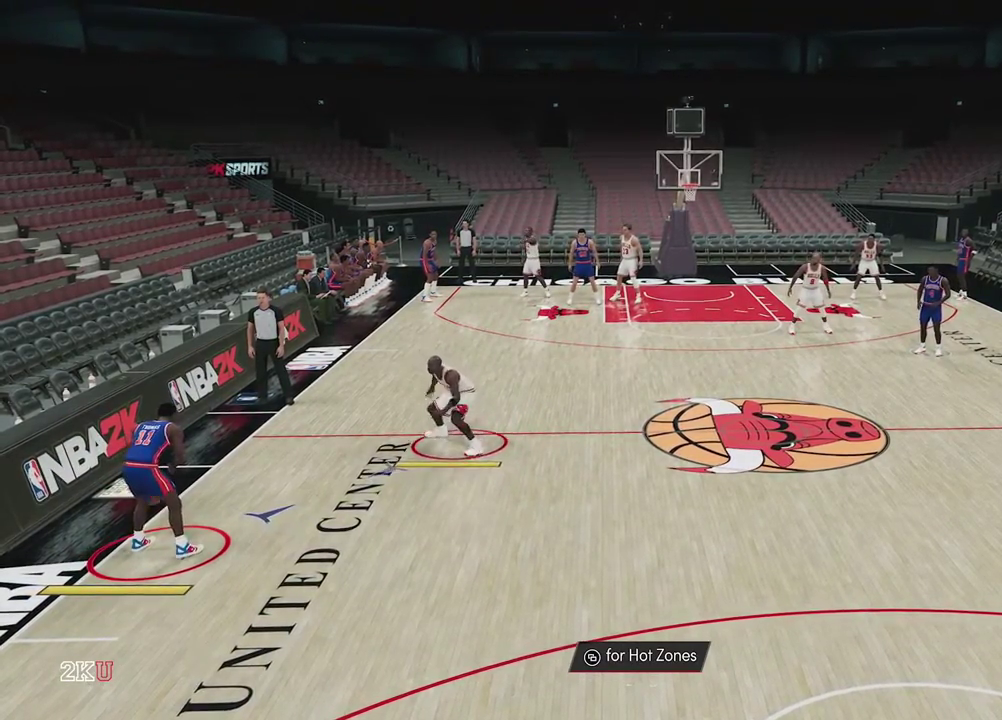
{"dt_ms": 500, "buttons": ["L2"], "left_stick": "down-right", "right_stick": "center", "events": [[150, "left_stick", "down-right"]]}
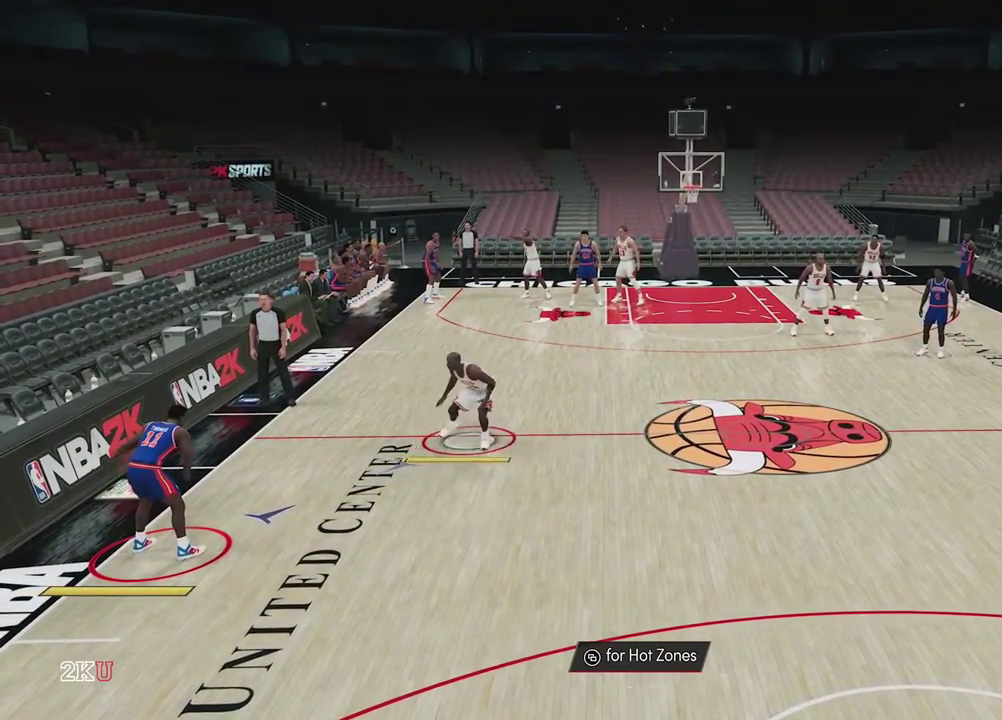
{"dt_ms": 700, "buttons": ["L2"], "left_stick": "center", "right_stick": "center", "events": [[167, "left_stick", "center"]]}
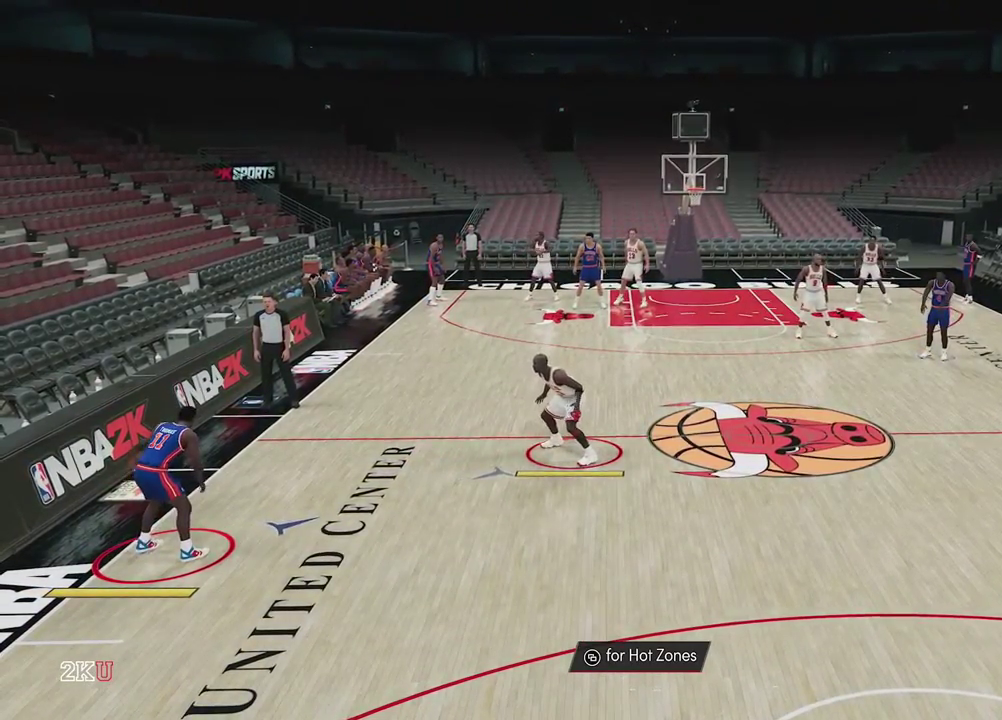
{"dt_ms": 300, "buttons": ["L2"], "left_stick": "left", "right_stick": "center", "events": [[150, "left_stick", "left"]]}
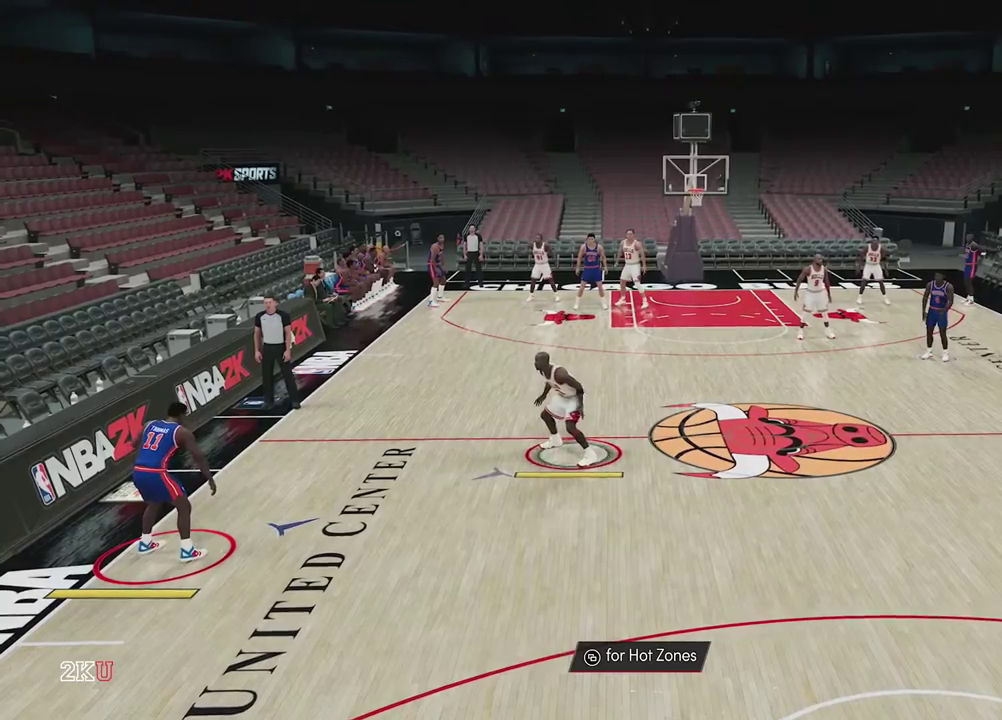
{"dt_ms": 500, "buttons": ["L2"], "left_stick": "center", "right_stick": "center", "events": [[200, "left_stick", "center"]]}
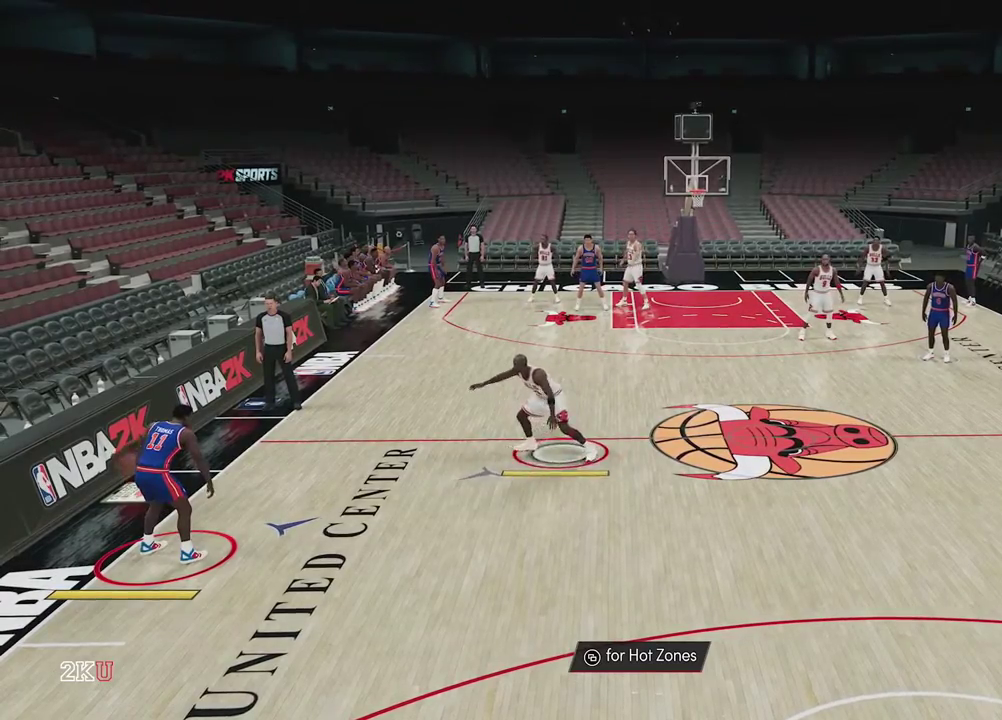
{"dt_ms": 500, "buttons": [], "left_stick": "down-right", "right_stick": "center", "events": [[83, "L2", "up"], [217, "left_stick", "right"], [267, "left_stick", "down-right"]]}
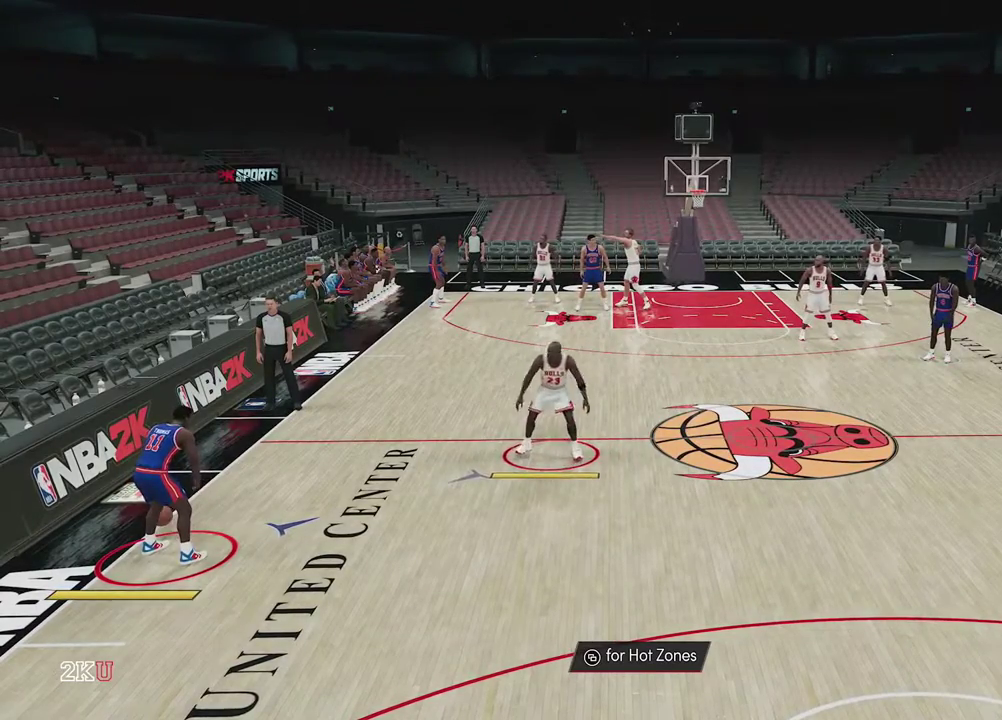
{"dt_ms": 500, "buttons": [], "left_stick": "down-right", "right_stick": "center", "events": []}
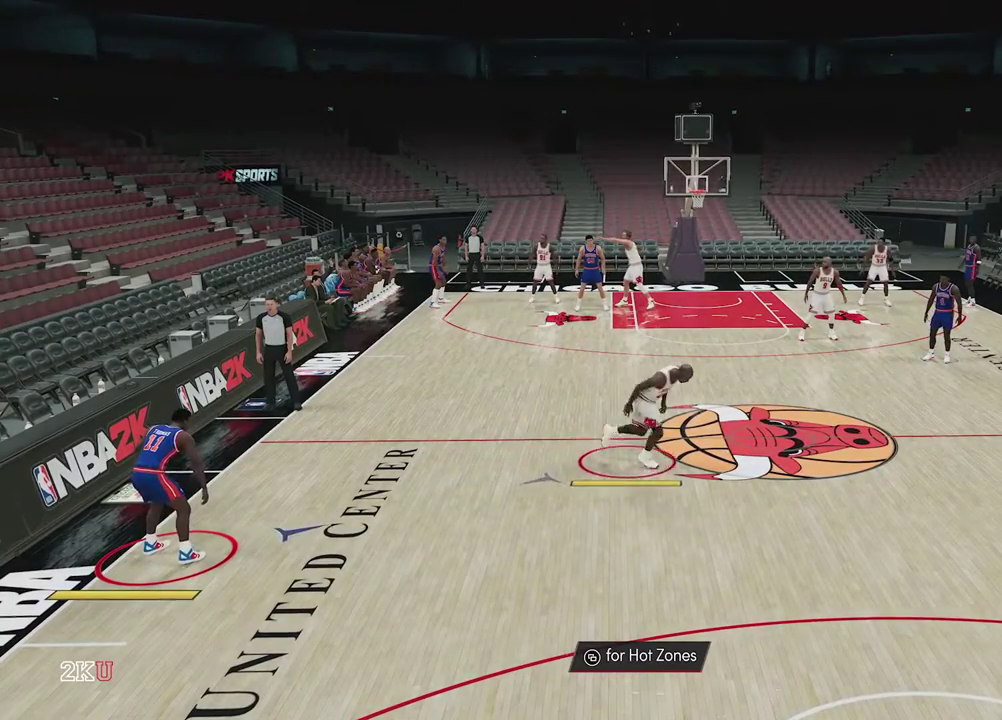
{"dt_ms": 500, "buttons": [], "left_stick": "center", "right_stick": "center", "events": [[200, "left_stick", "center"]]}
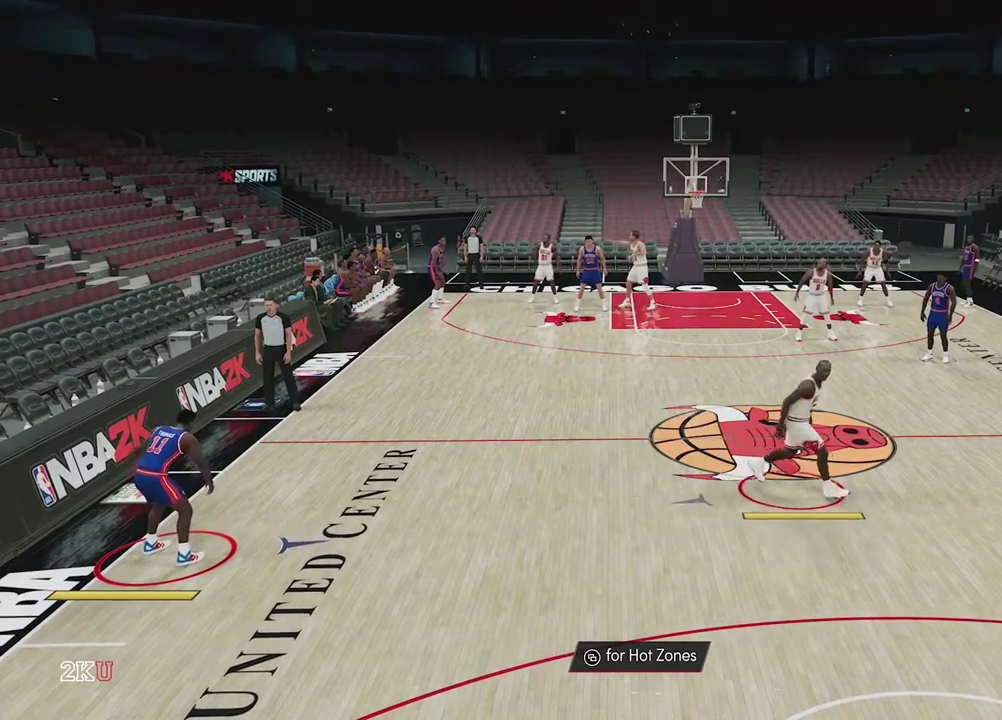
{"dt_ms": 500, "buttons": [], "left_stick": "left", "right_stick": "center", "events": [[283, "left_stick", "left"]]}
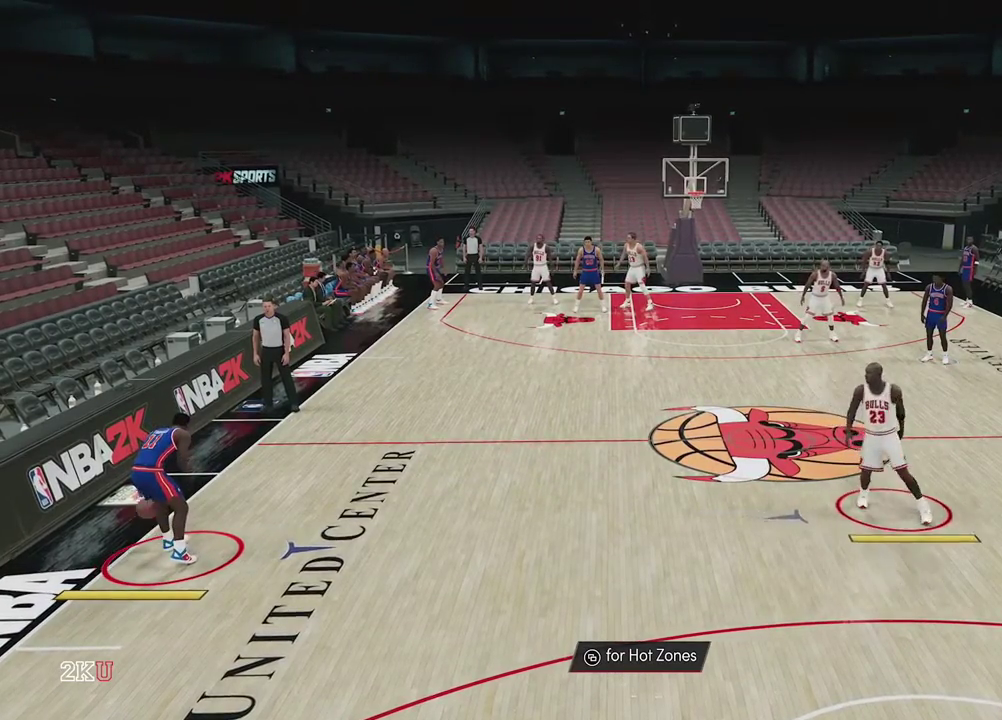
{"dt_ms": 500, "buttons": [], "left_stick": "left", "right_stick": "center", "events": []}
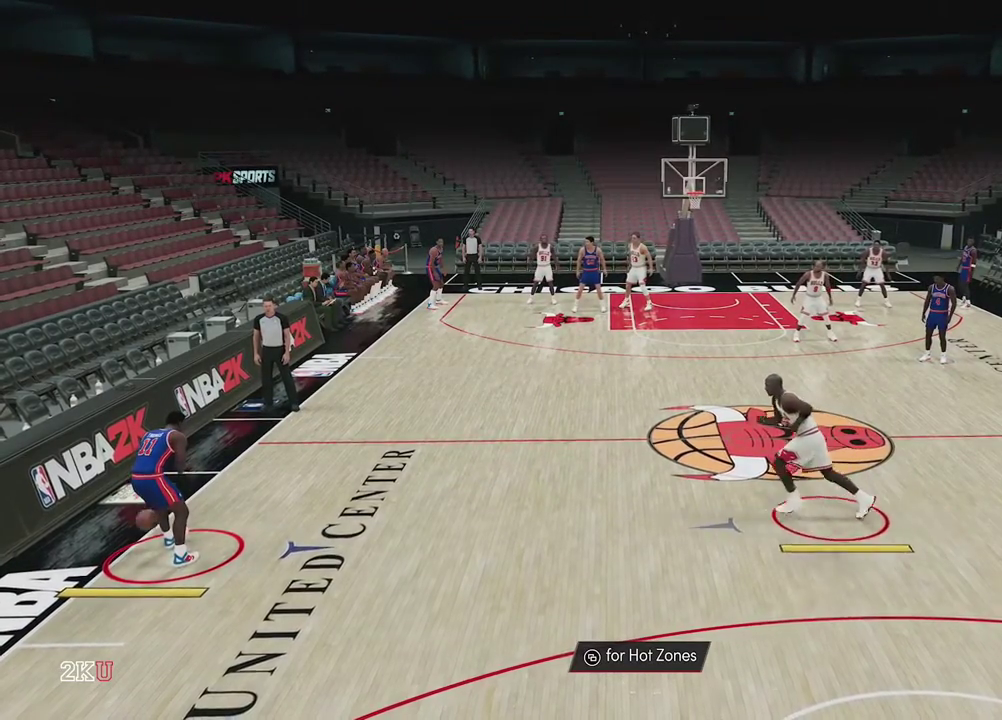
{"dt_ms": 500, "buttons": [], "left_stick": "center", "right_stick": "center", "events": [[367, "left_stick", "up-left"], [417, "left_stick", "center"]]}
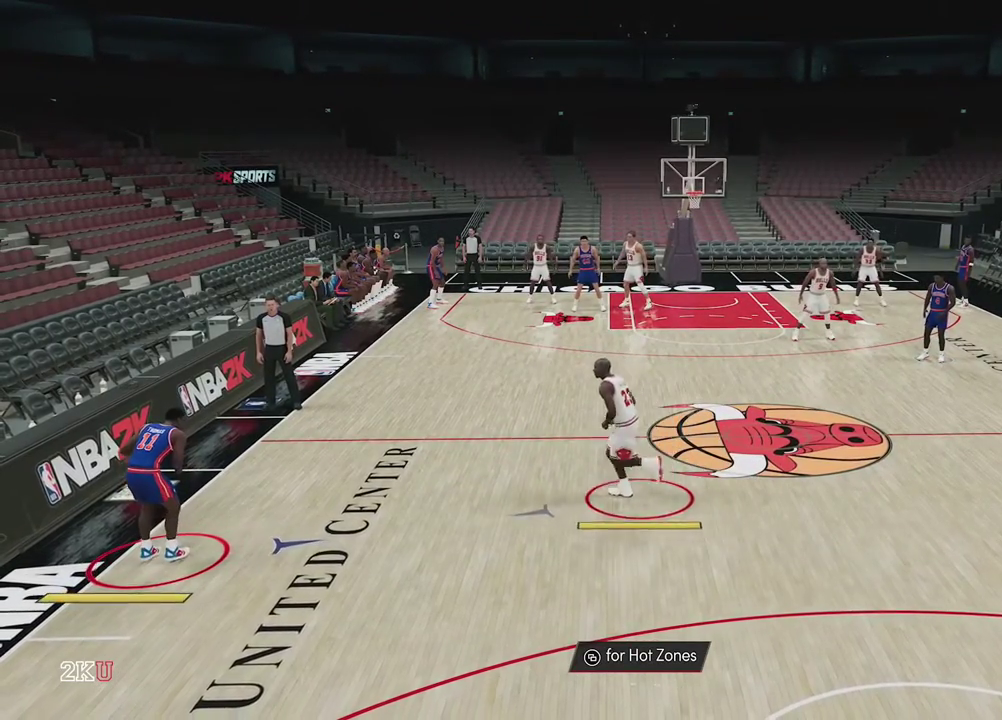
{"dt_ms": 500, "buttons": ["L2"], "left_stick": "up-left", "right_stick": "center", "events": [[217, "L2", "down"], [250, "left_stick", "up-left"]]}
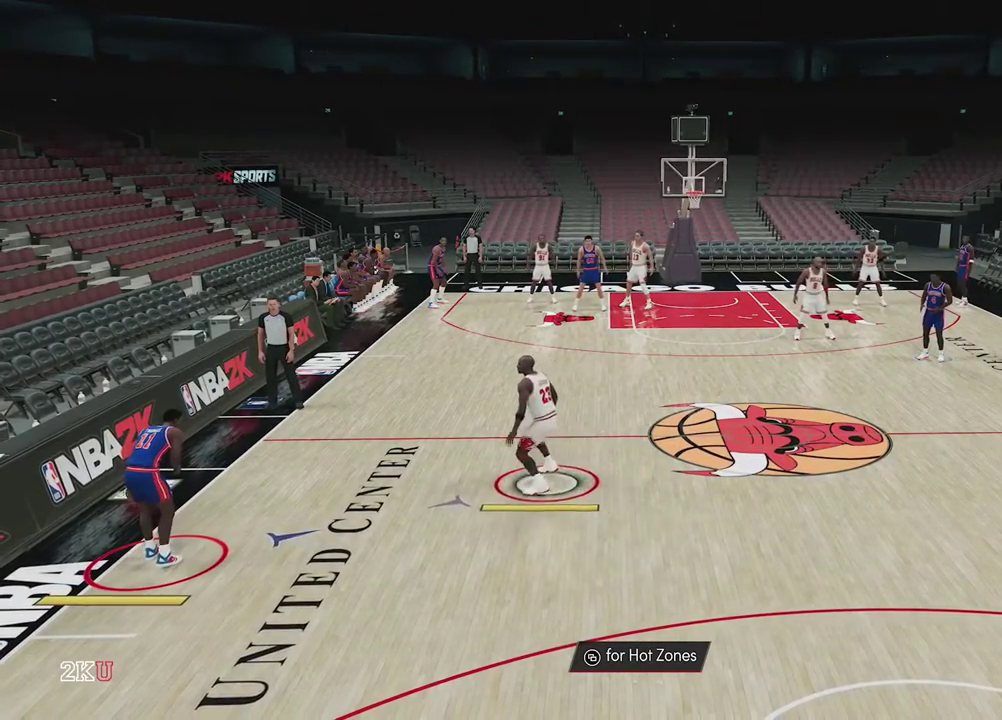
{"dt_ms": 700, "buttons": [], "left_stick": "center", "right_stick": "center", "events": [[400, "left_stick", "center"], [583, "L2", "up"]]}
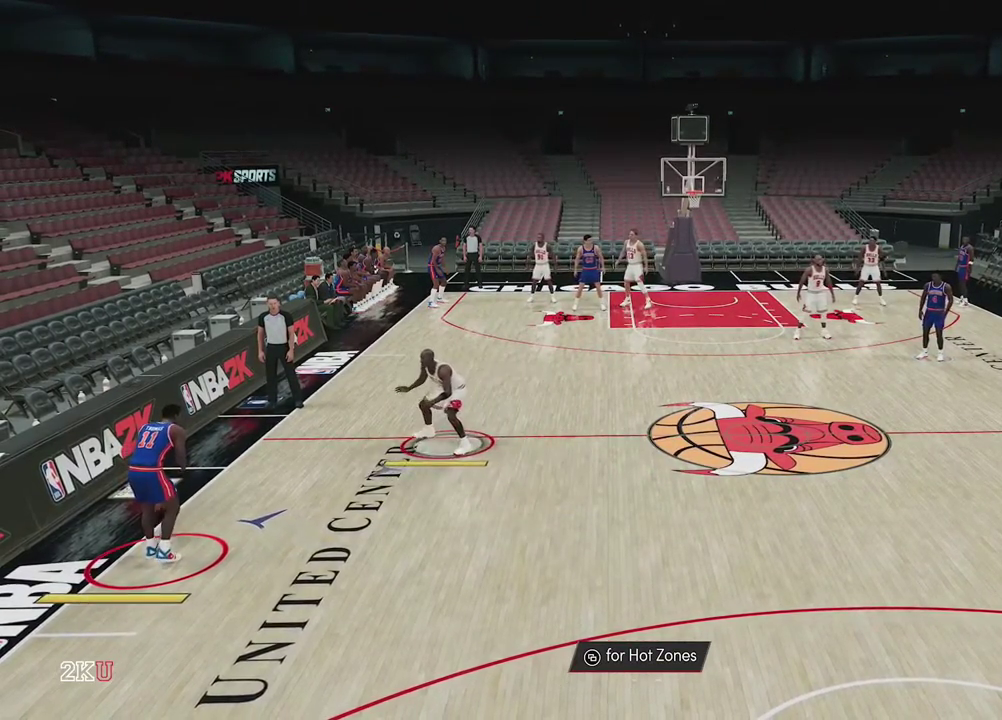
{"dt_ms": 300, "buttons": [], "left_stick": "center", "right_stick": "center", "events": []}
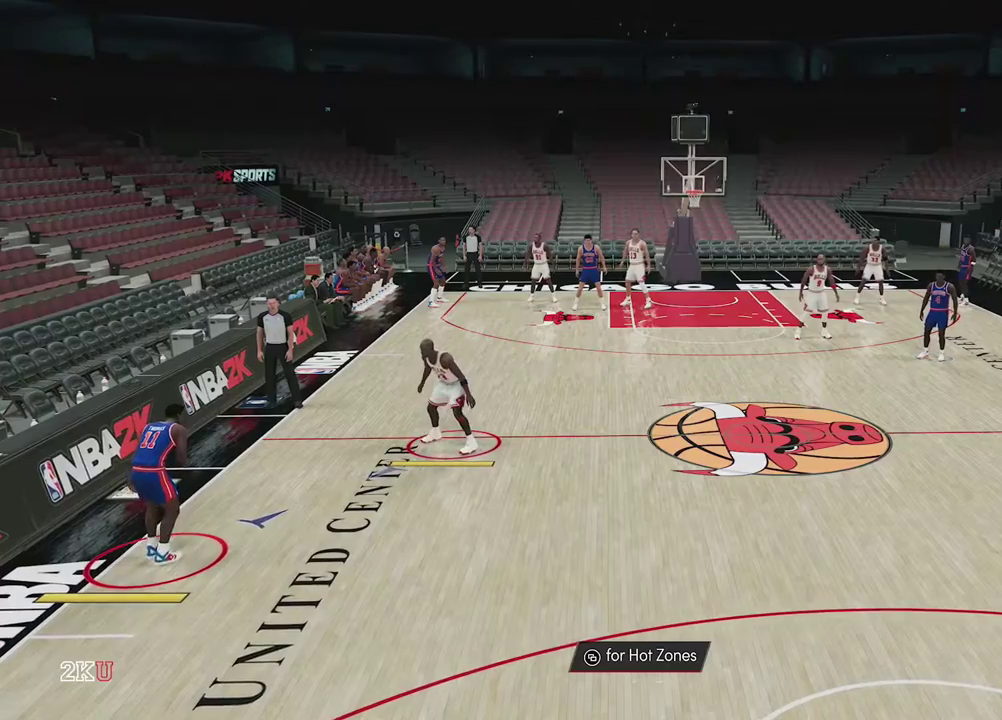
{"dt_ms": 600, "buttons": [], "left_stick": "center", "right_stick": "center", "events": [[167, "left_stick", "down-left"], [600, "left_stick", "center"]]}
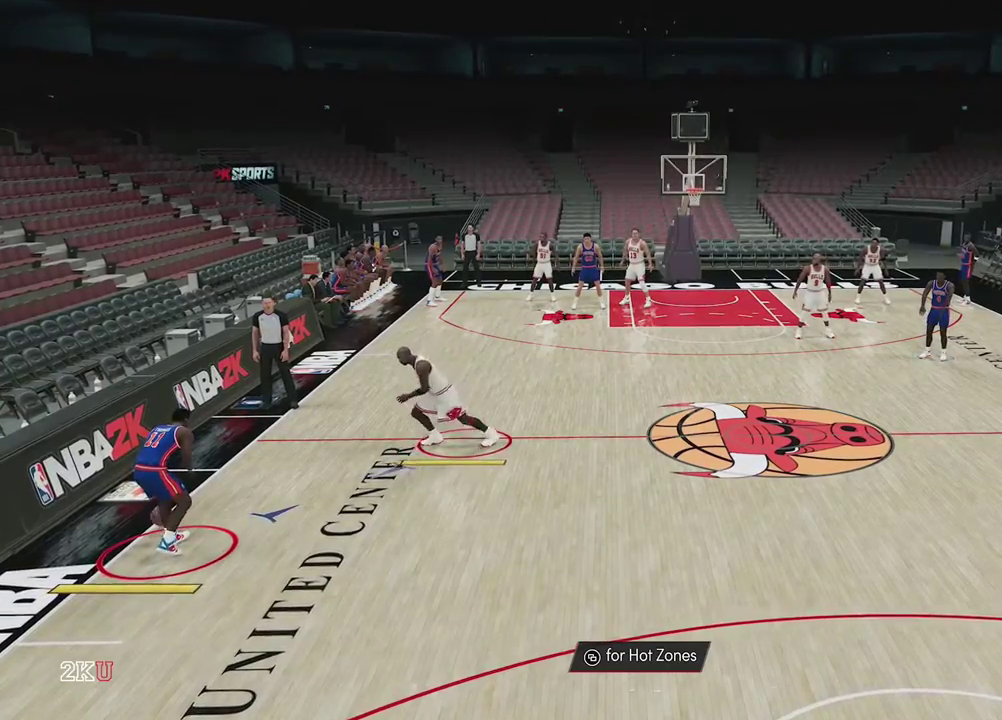
{"dt_ms": 400, "buttons": [], "left_stick": "center", "right_stick": "center", "events": []}
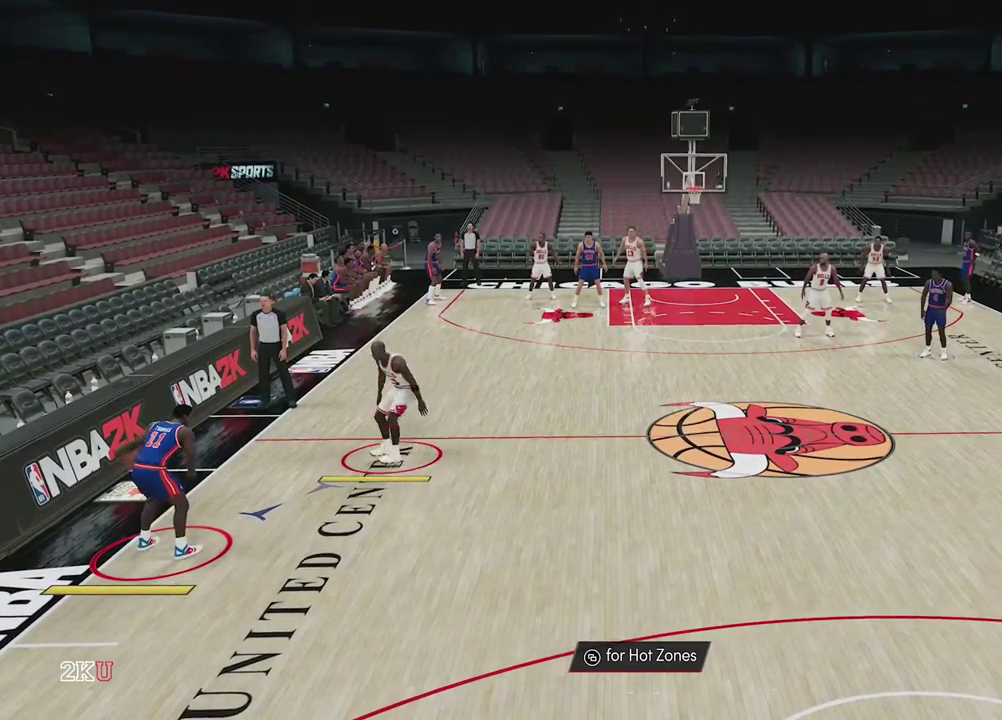
{"dt_ms": 500, "buttons": [], "left_stick": "center", "right_stick": "center", "events": []}
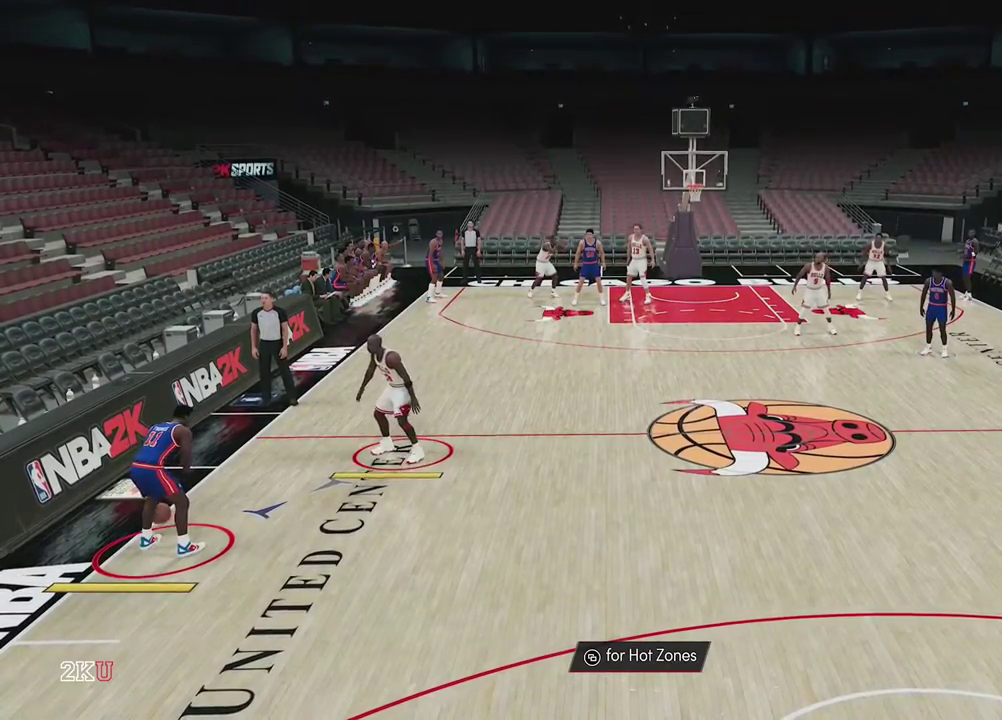
{"dt_ms": 500, "buttons": [], "left_stick": "center", "right_stick": "center", "events": []}
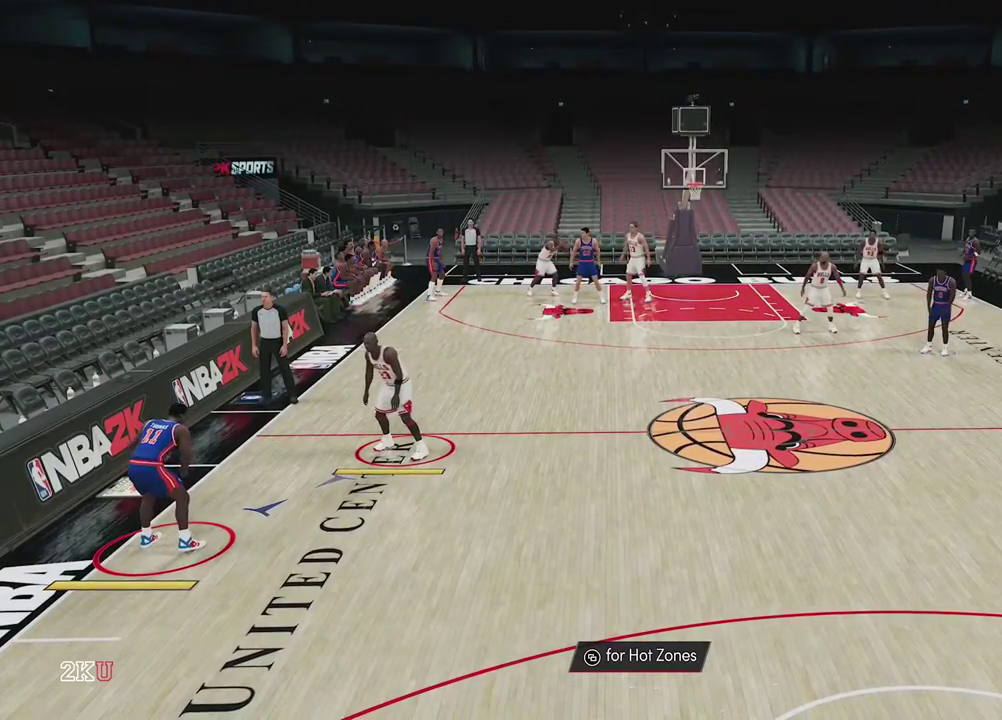
{"dt_ms": 500, "buttons": [], "left_stick": "center", "right_stick": "center", "events": [[183, "left_stick", "down-right"], [367, "left_stick", "center"]]}
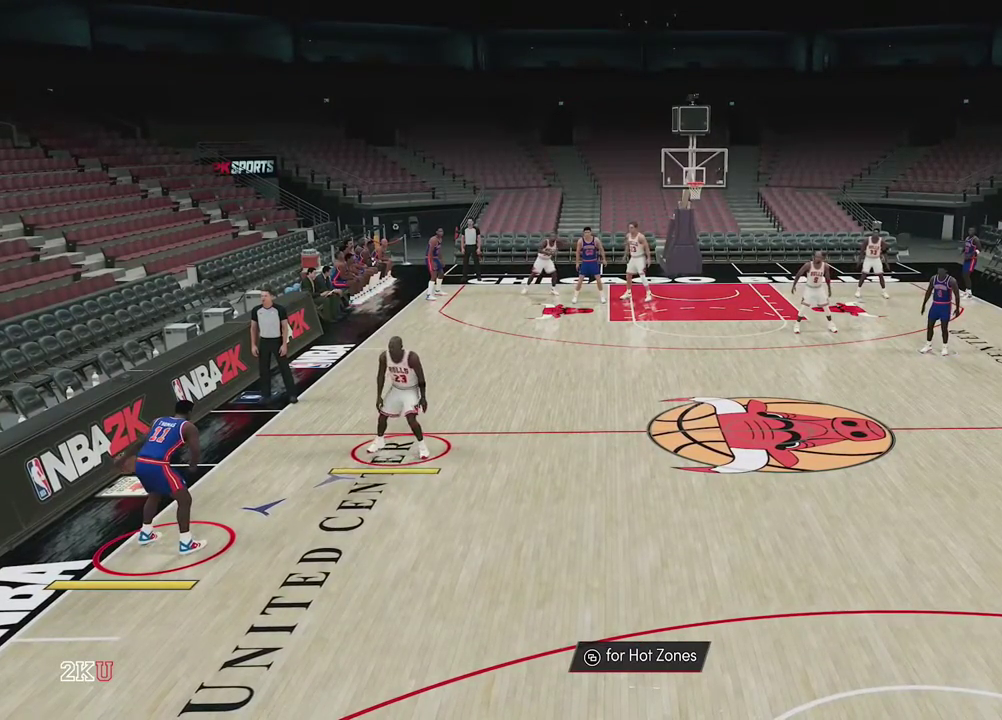
{"dt_ms": 500, "buttons": [], "left_stick": "center", "right_stick": "center", "events": [[33, "left_stick", "down"], [117, "left_stick", "down-left"], [483, "left_stick", "center"]]}
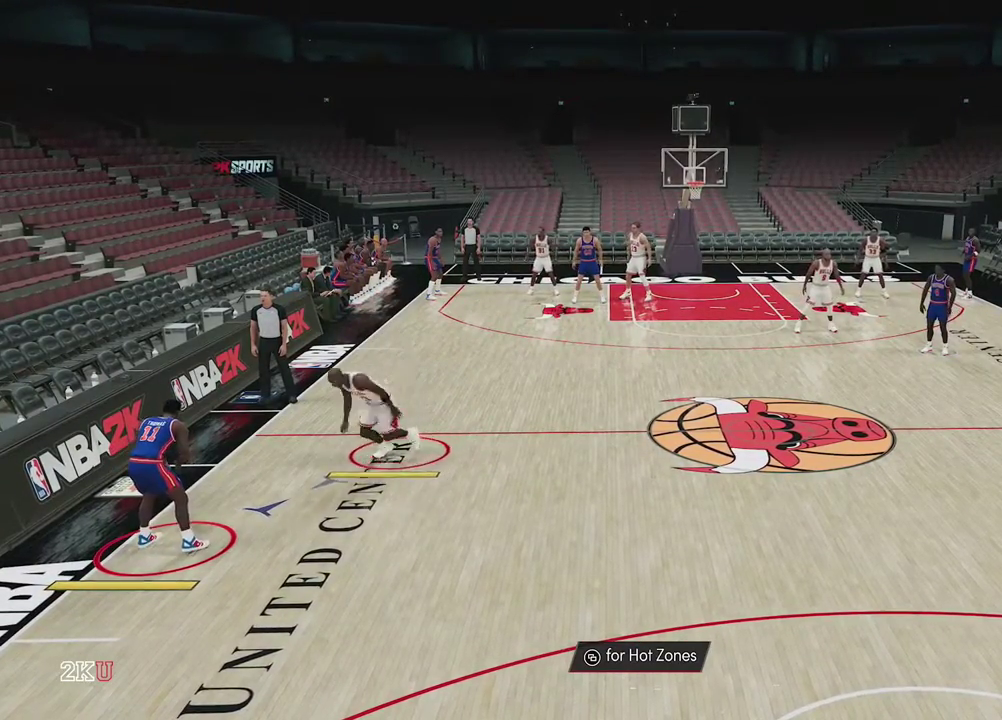
{"dt_ms": 400, "buttons": ["L2"], "left_stick": "center", "right_stick": "center", "events": [[367, "L2", "down"]]}
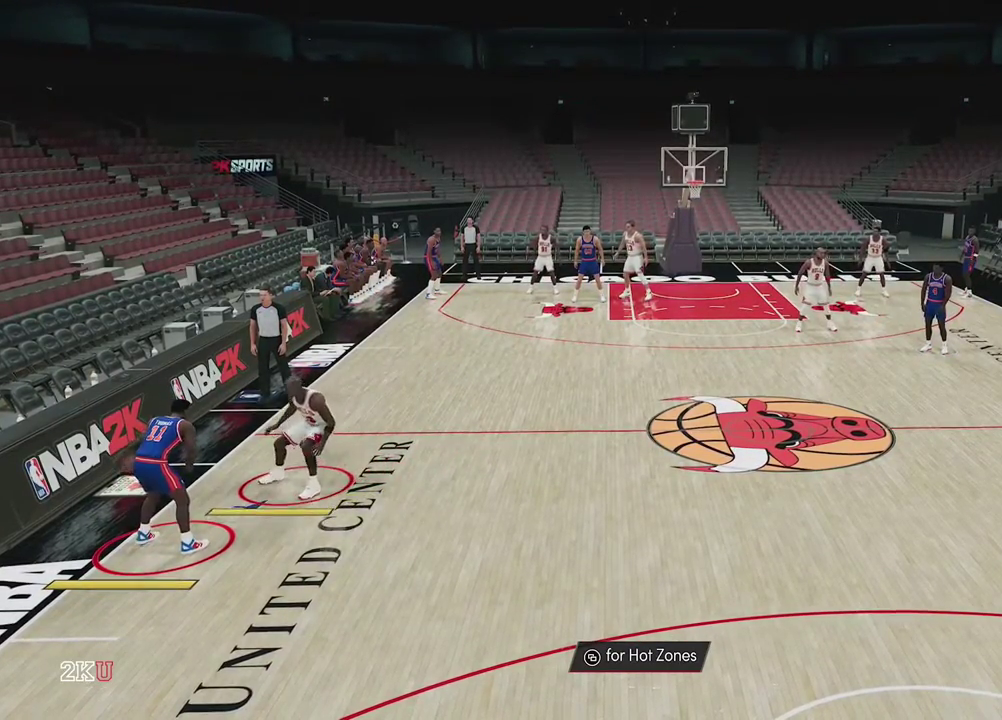
{"dt_ms": 600, "buttons": ["L2"], "left_stick": "up-right", "right_stick": "center", "events": [[150, "left_stick", "right"], [300, "left_stick", "up-right"]]}
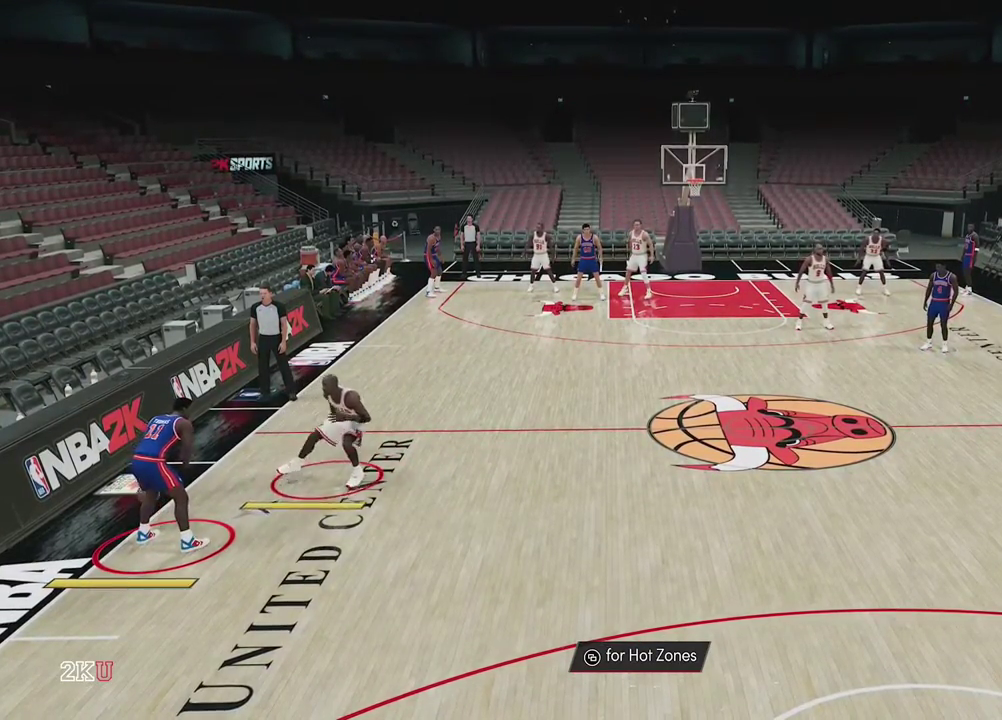
{"dt_ms": 500, "buttons": ["L2"], "left_stick": "center", "right_stick": "center", "events": [[83, "left_stick", "right"], [133, "left_stick", "center"]]}
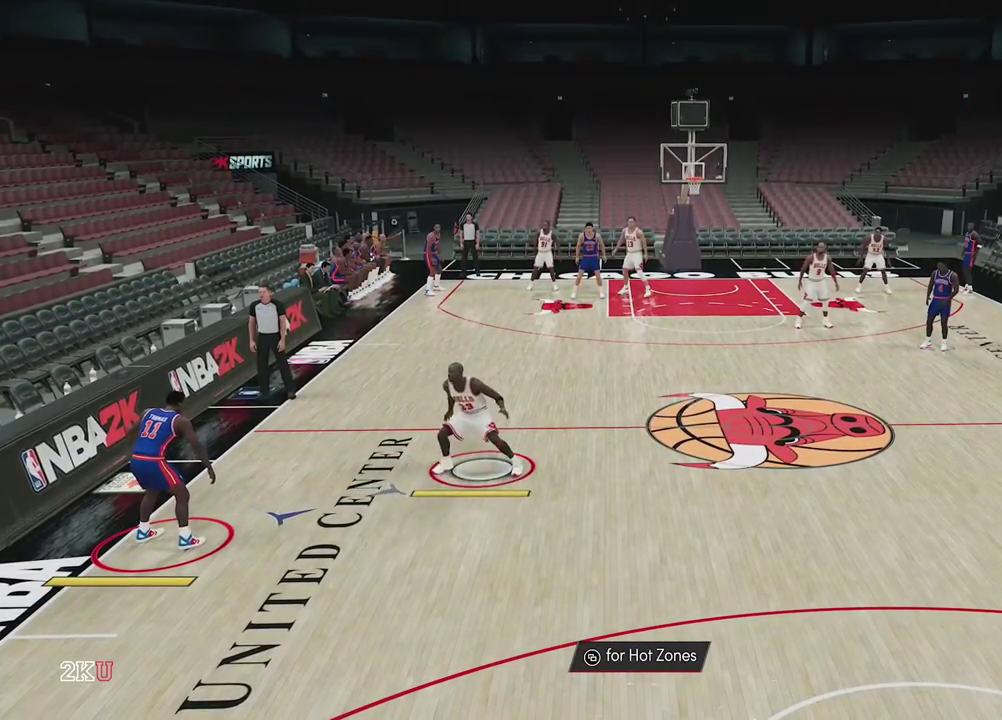
{"dt_ms": 500, "buttons": ["L2"], "left_stick": "center", "right_stick": "center", "events": []}
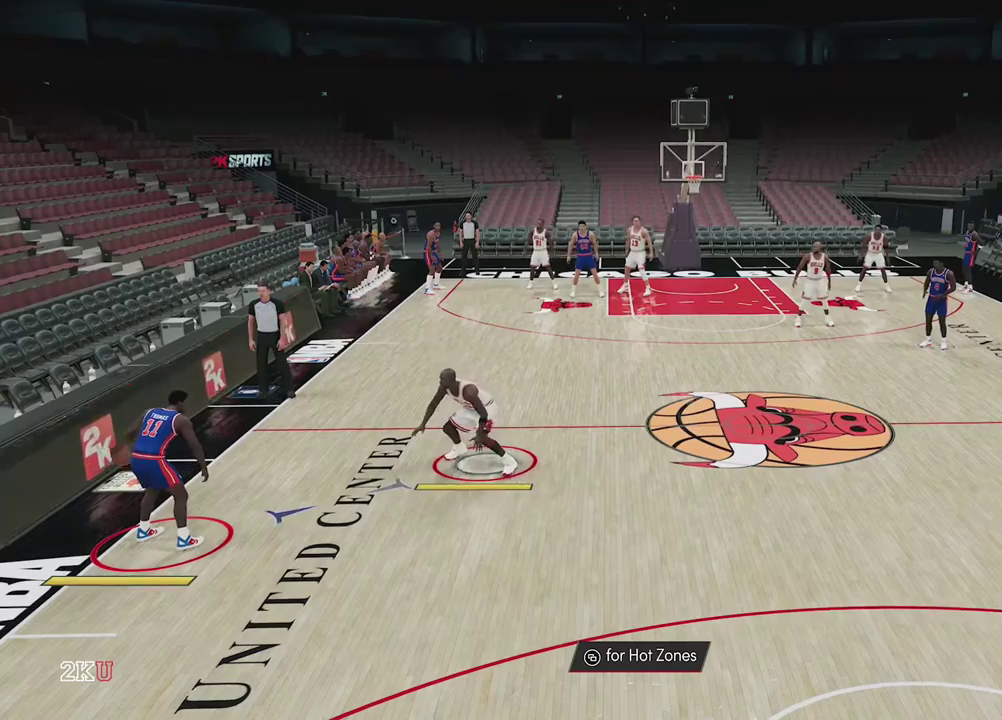
{"dt_ms": 700, "buttons": ["L2"], "left_stick": "center", "right_stick": "center", "events": []}